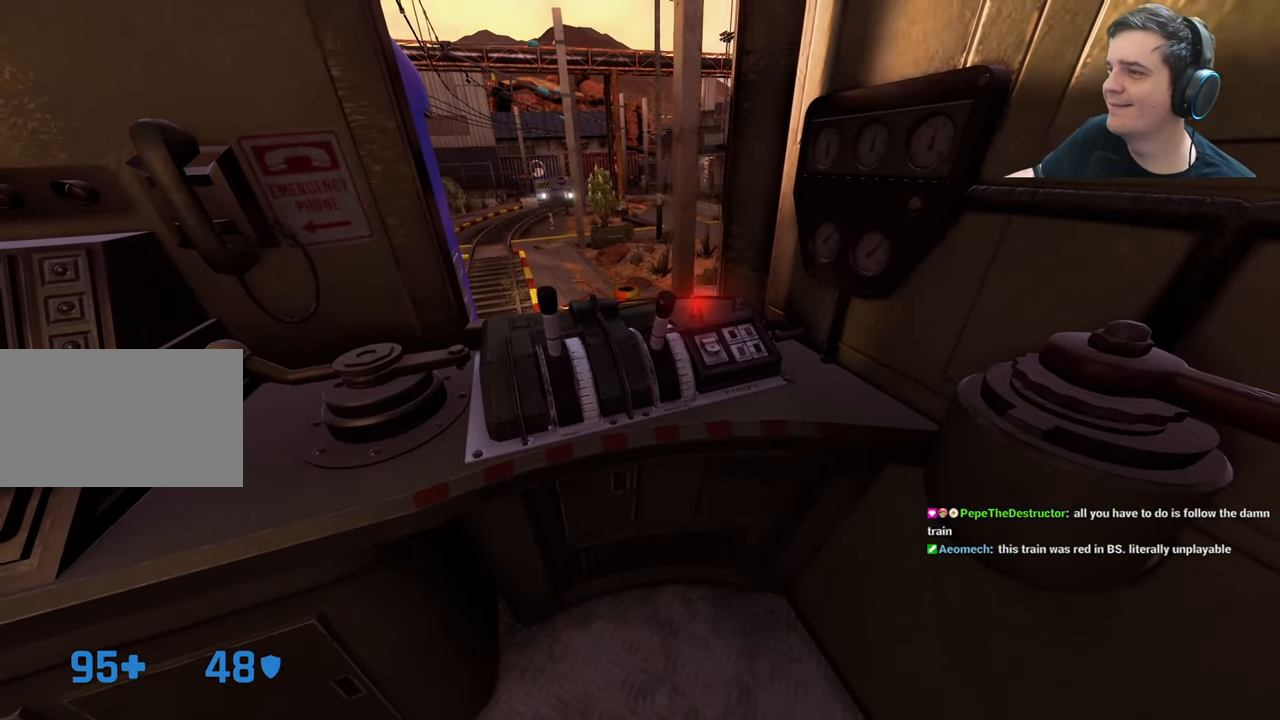
Gameplay with keyboard and mouse; each line is a JSON object with the keys held at the frame after it. "events" lists presses ("down") and releases ("up") of "1", "2", "3", "4", "5", "a", "alt", "c", "caps_lock", "ctrl", "d", "e", "f", "g", "q", "r", "s", "shift", "t", "tab", "v", "w", "x" and "z" between this image and that frame as [ms after this image, input, new state], when the widget could be followed in between. No other keys are recorded. Mouse buttons are not recorded. Not read: mouse_move.
{"keys": ["w"]}
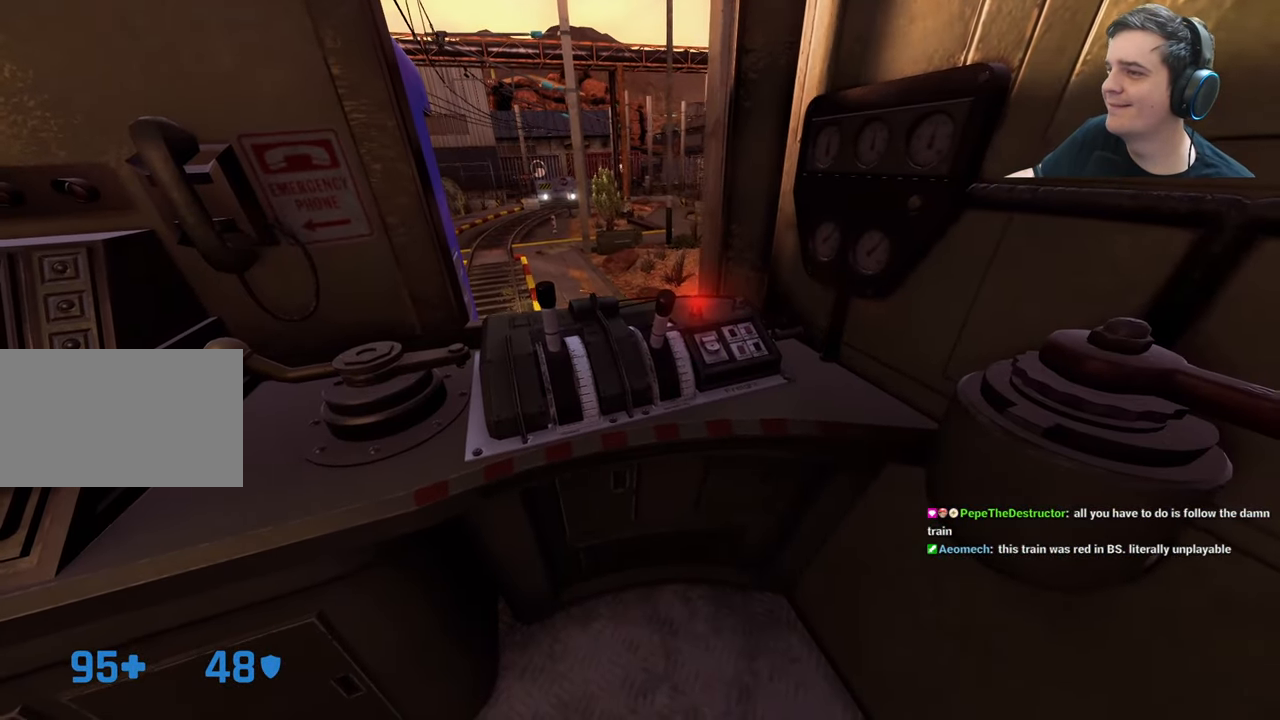
{"keys": ["w"], "events": []}
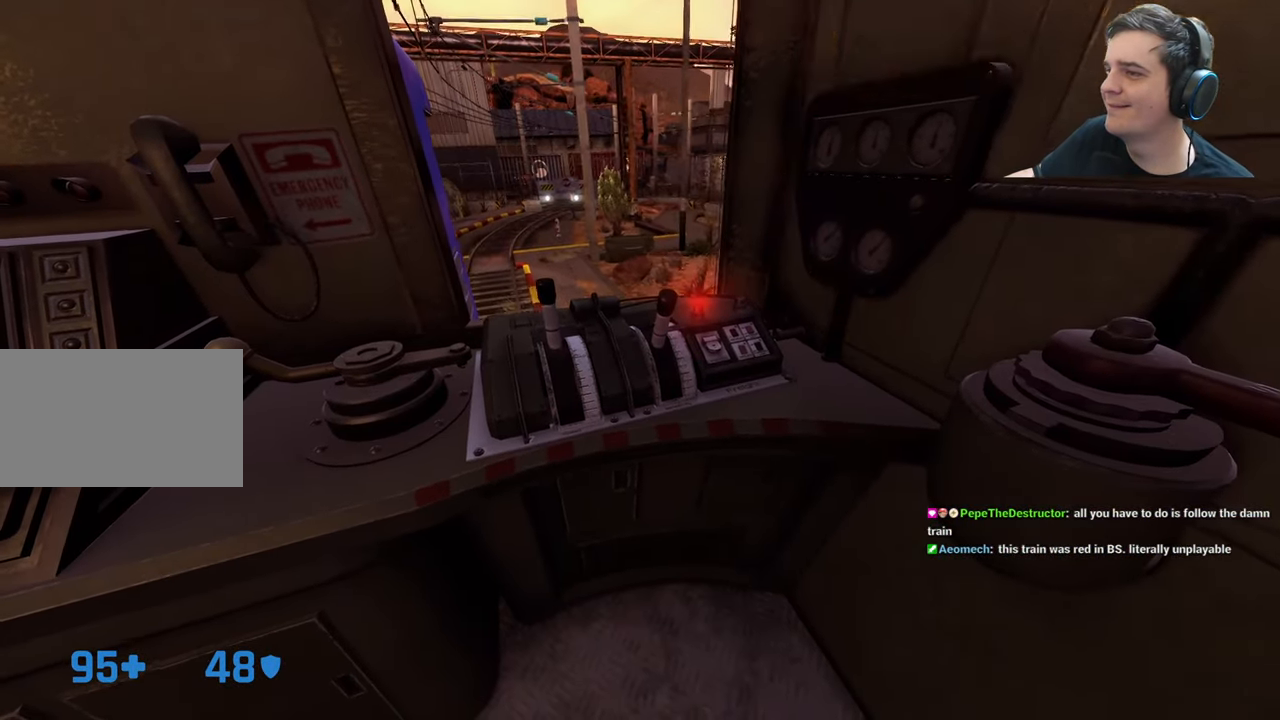
{"keys": ["w"], "events": []}
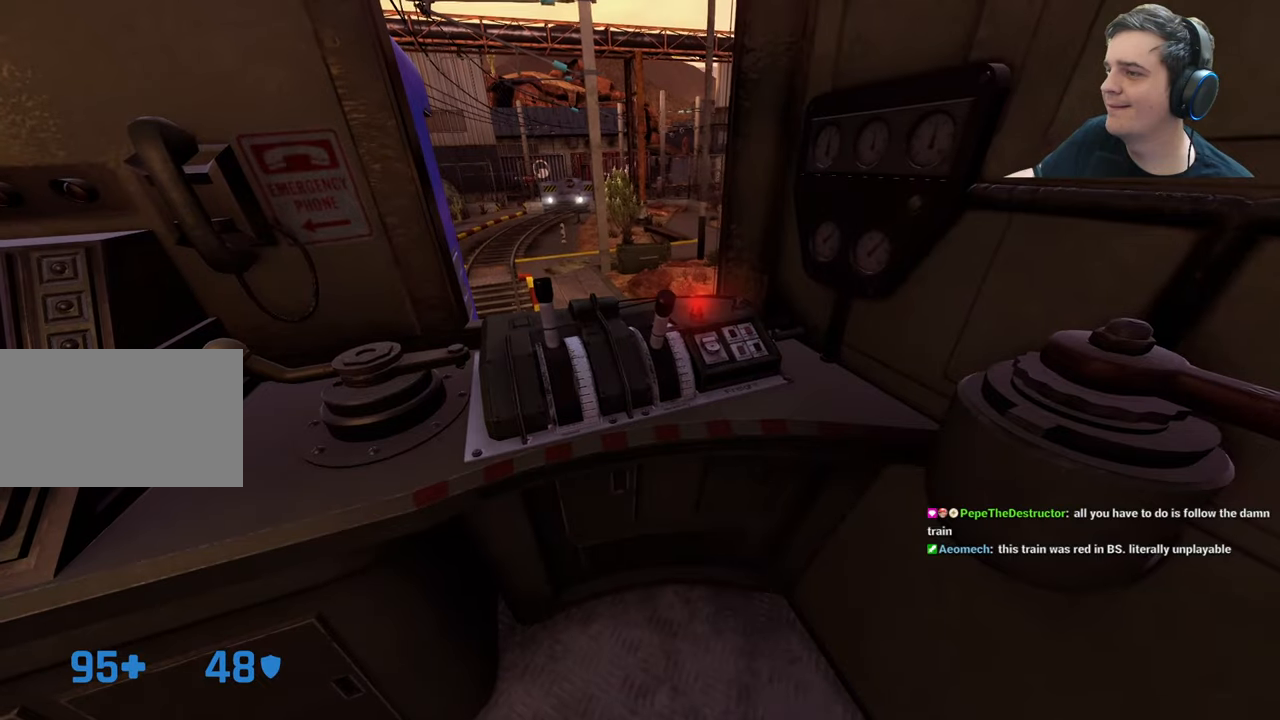
{"keys": ["w"], "events": []}
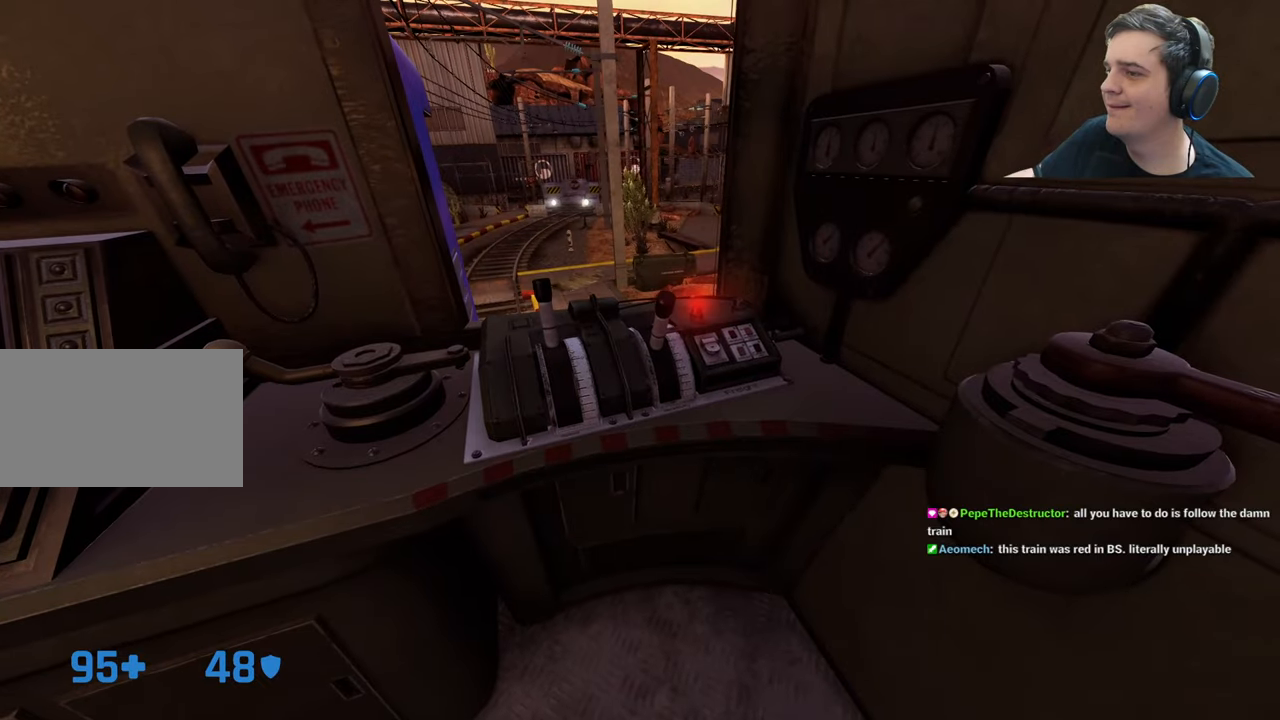
{"keys": ["s"], "events": [[417, "w", "up"], [483, "s", "down"]]}
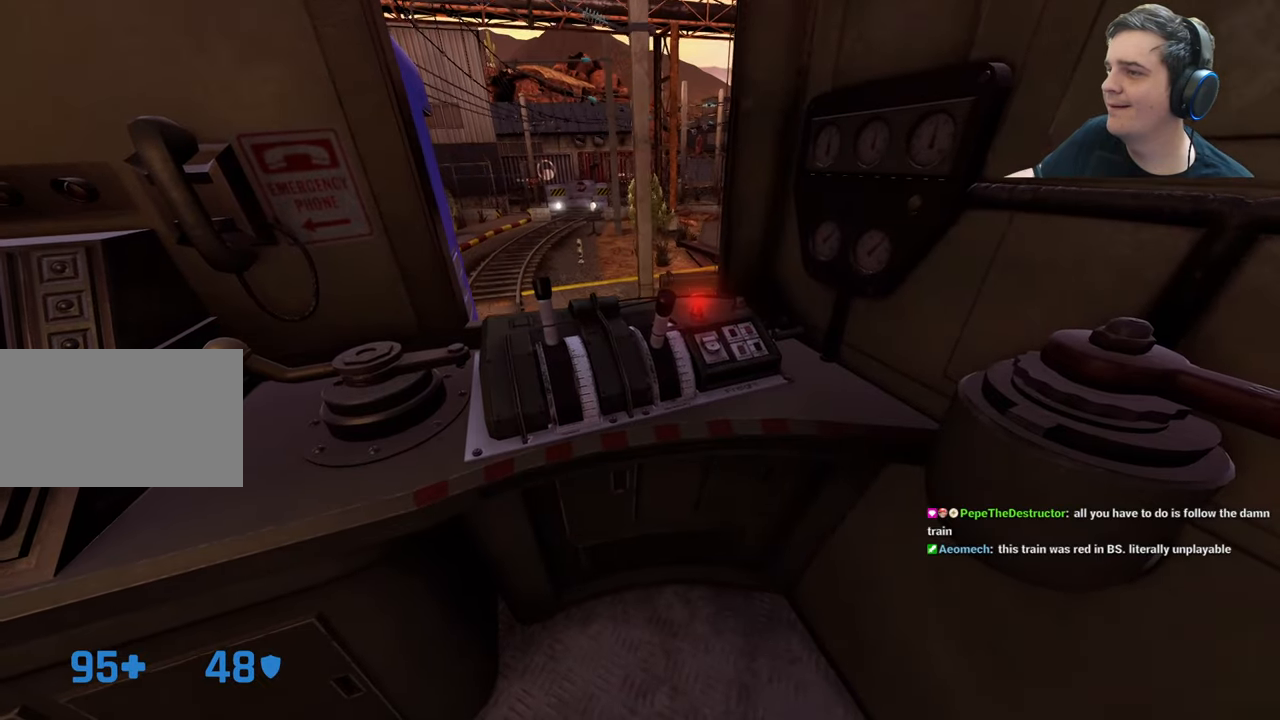
{"keys": ["e"], "events": [[283, "e", "down"], [433, "s", "up"]]}
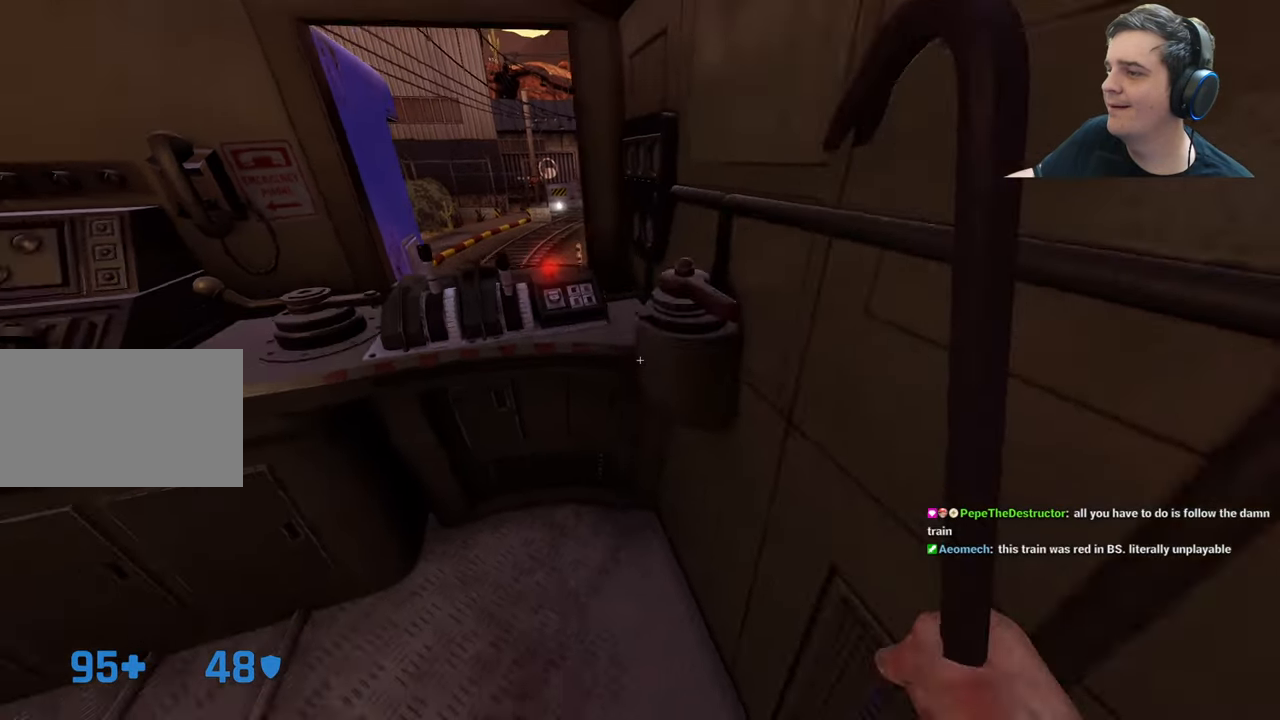
{"keys": ["d", "q", "w"], "events": [[67, "a", "down"], [67, "e", "up"], [233, "a", "up"], [233, "w", "down"], [283, "d", "down"], [483, "q", "down"]]}
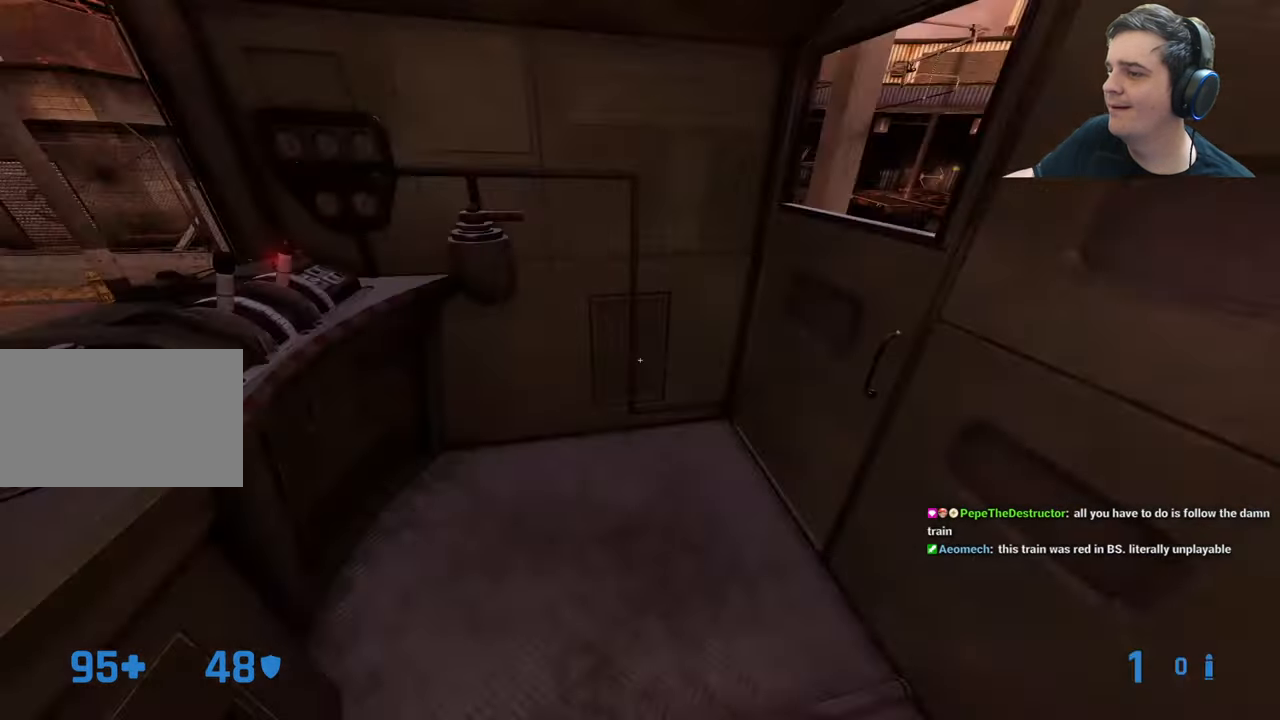
{"keys": ["w"], "events": [[83, "q", "up"], [133, "d", "up"], [367, "d", "down"], [483, "d", "up"]]}
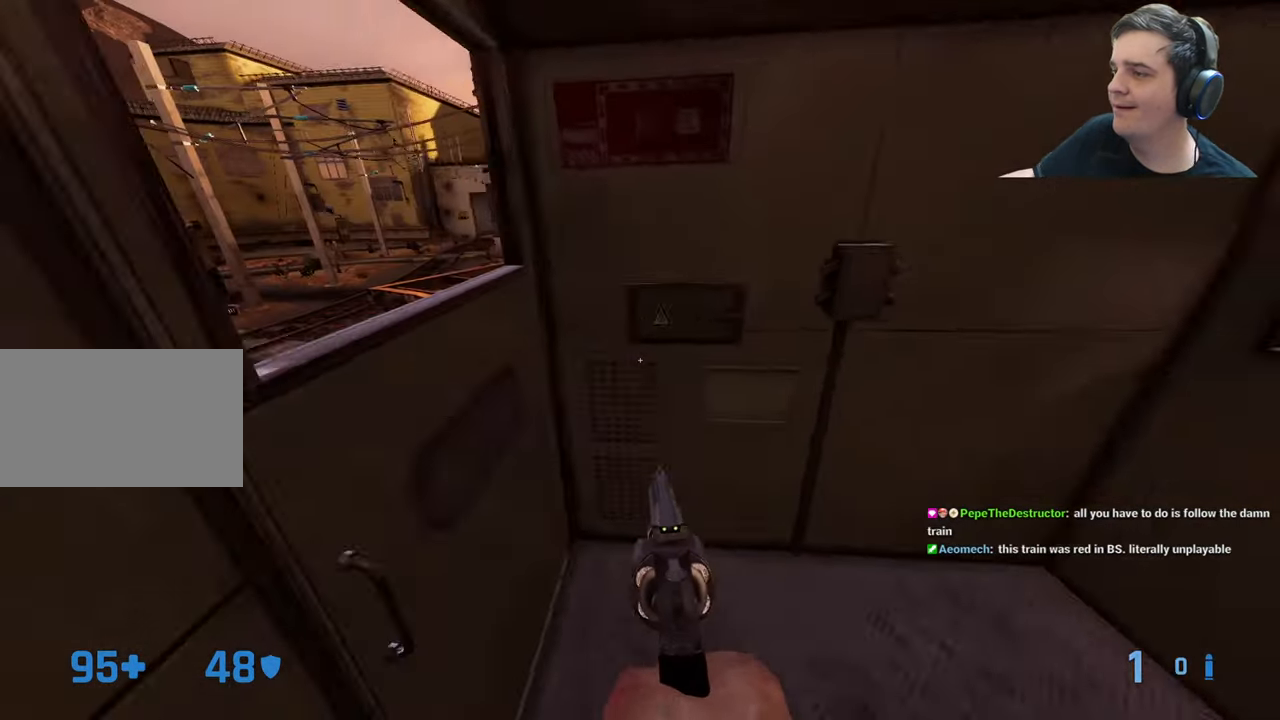
{"keys": ["w"], "events": [[333, "a", "down"], [467, "a", "up"]]}